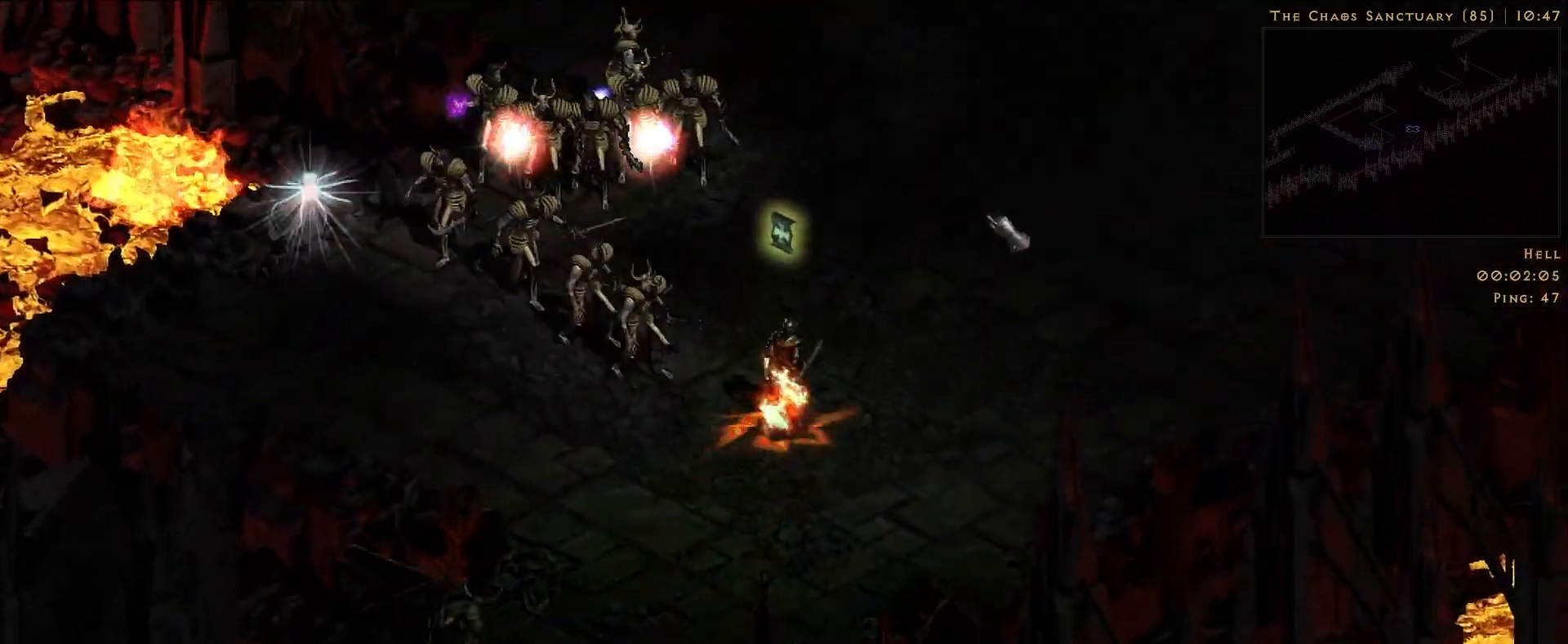
Gameplay with keyboard and mouse; each line is a JSON object with the keys and mouse buttons held at the frame after it. "events" lists presses ("down") and releases ("up") of "1", "2", "3", "4", "5", "a", "alt", "b", "c", "ctrl", "d", "e", "f", "g", "q", "r", "s", "shift", "space", "t", "tab", "v", "w", "x", "z", "mouse_left", "mouse_right", "mouse_mb4" and "mouse_mb5" between this image and that frame as [ms after this image, input, new state], when the widget could be followed in between. "mouse_left", "mouse_right", "mouse_mb4", "mouse_mb5" = the "left", "right", "mb4", "mb5" buttons of the "mouse" list. No other keys are recorded. Mouse movement is not recorded. Not read: mouse_wheel.
{"keys": [], "mouse": ["right"], "events": [[116, "d", "down"], [150, "mouse_left", "up"], [166, "d", "up"], [283, "s", "down"], [300, "mouse_right", "down"], [316, "t", "down"], [383, "s", "up"], [383, "t", "up"]]}
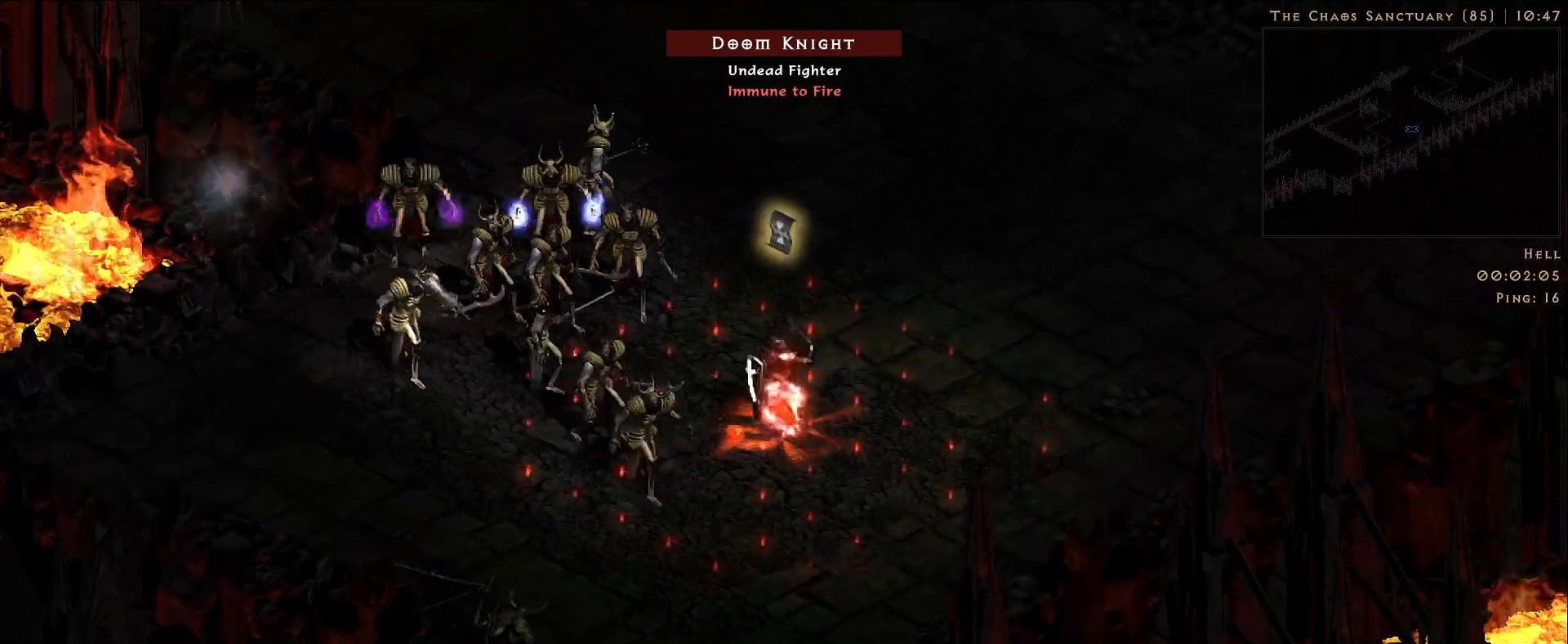
{"keys": [], "mouse": ["right"], "events": [[83, "f", "down"], [116, "mouse_right", "up"], [150, "mouse_right", "down"], [166, "f", "up"]]}
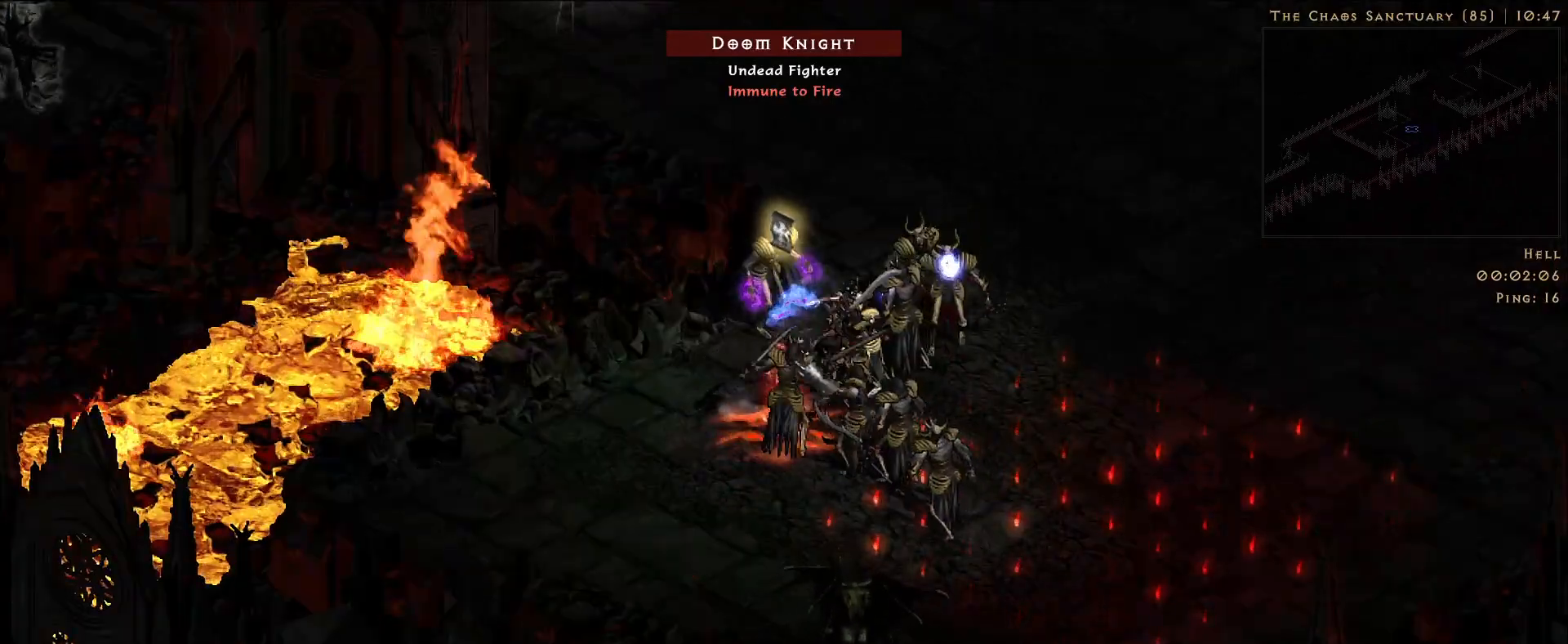
{"keys": [], "mouse": ["right"], "events": []}
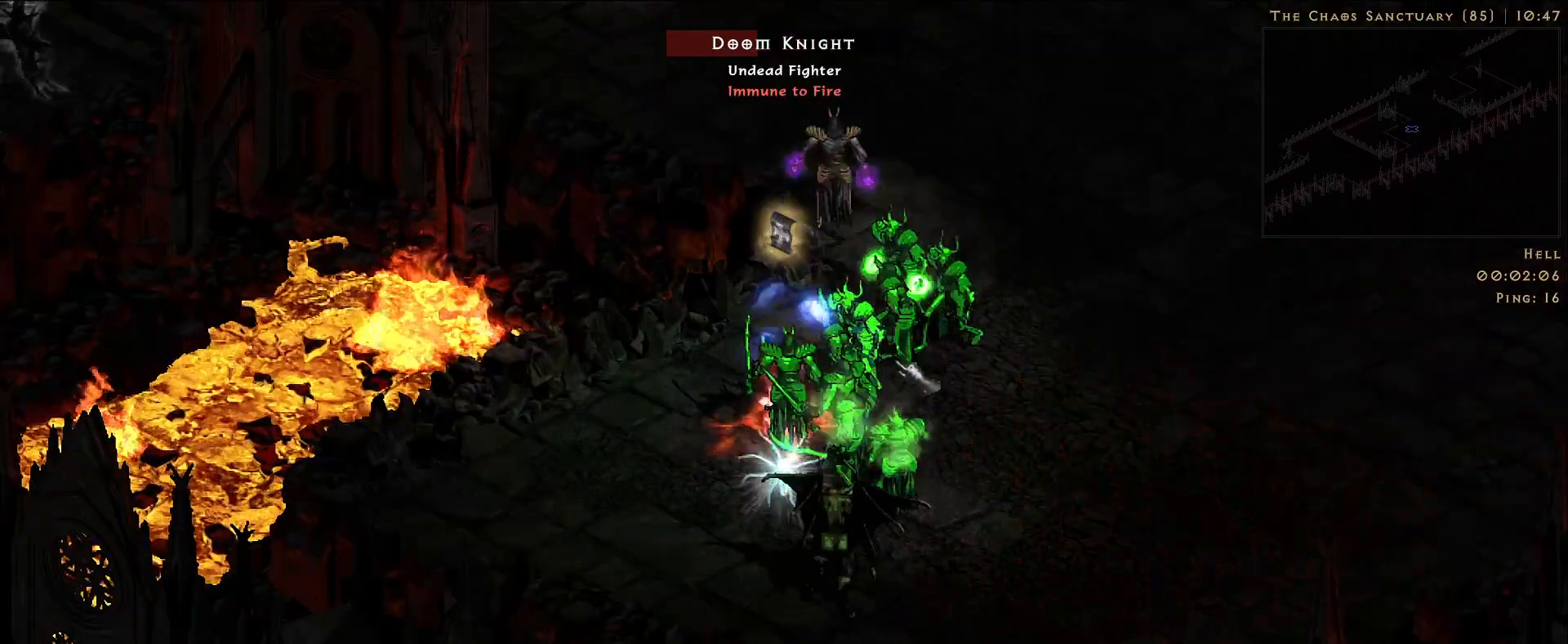
{"keys": [], "mouse": ["right"], "events": []}
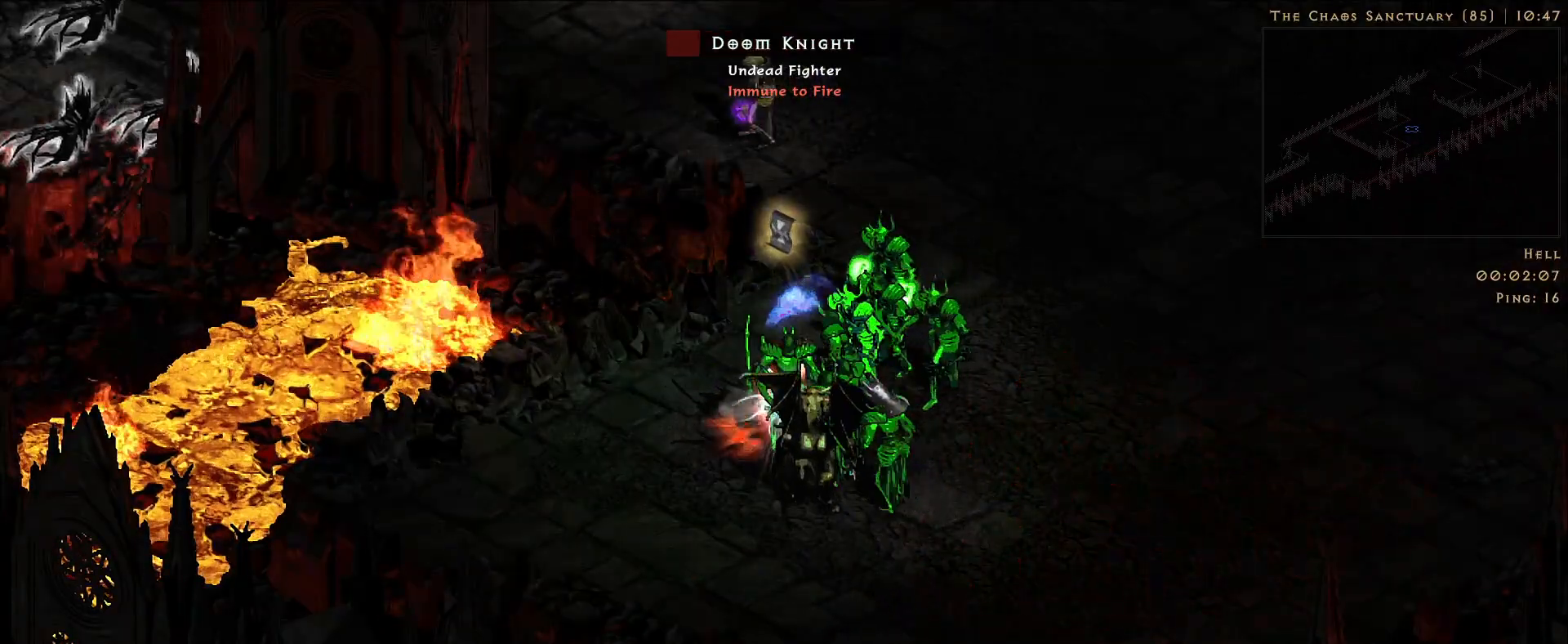
{"keys": [], "mouse": ["right"], "events": []}
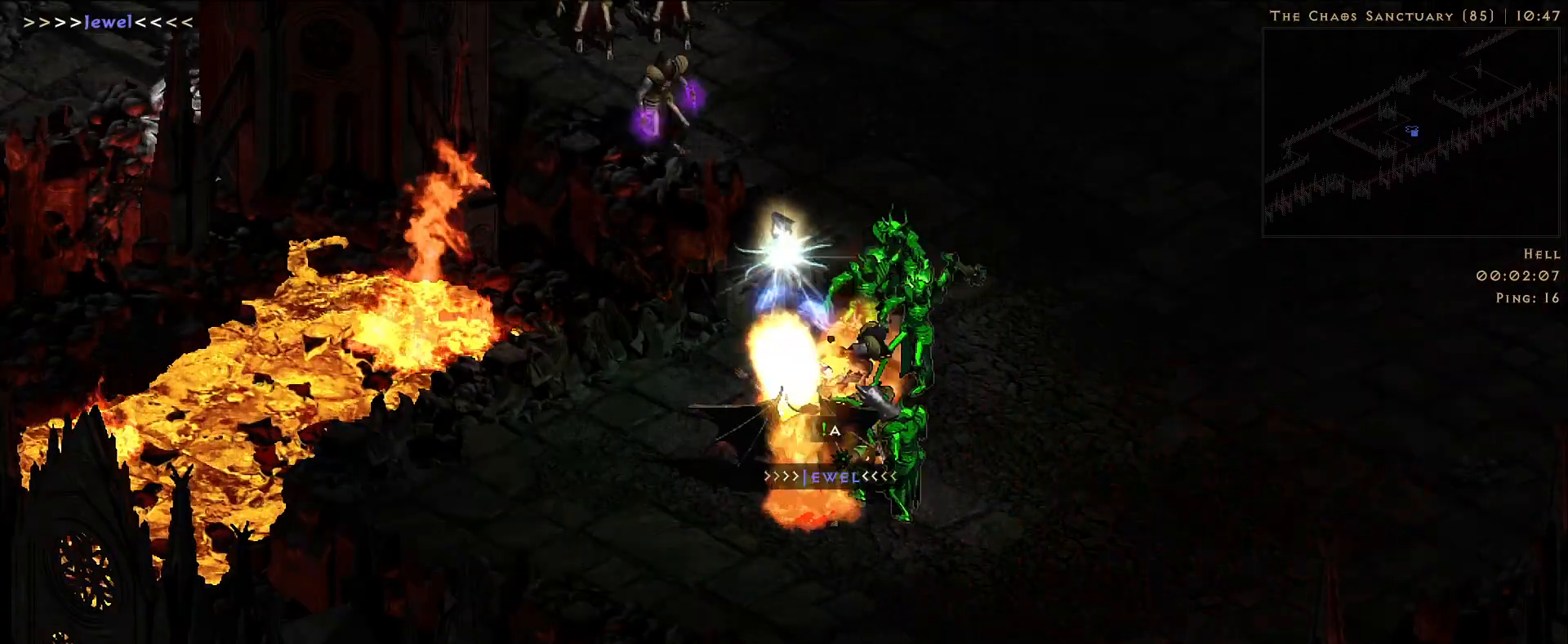
{"keys": [], "mouse": ["right"], "events": []}
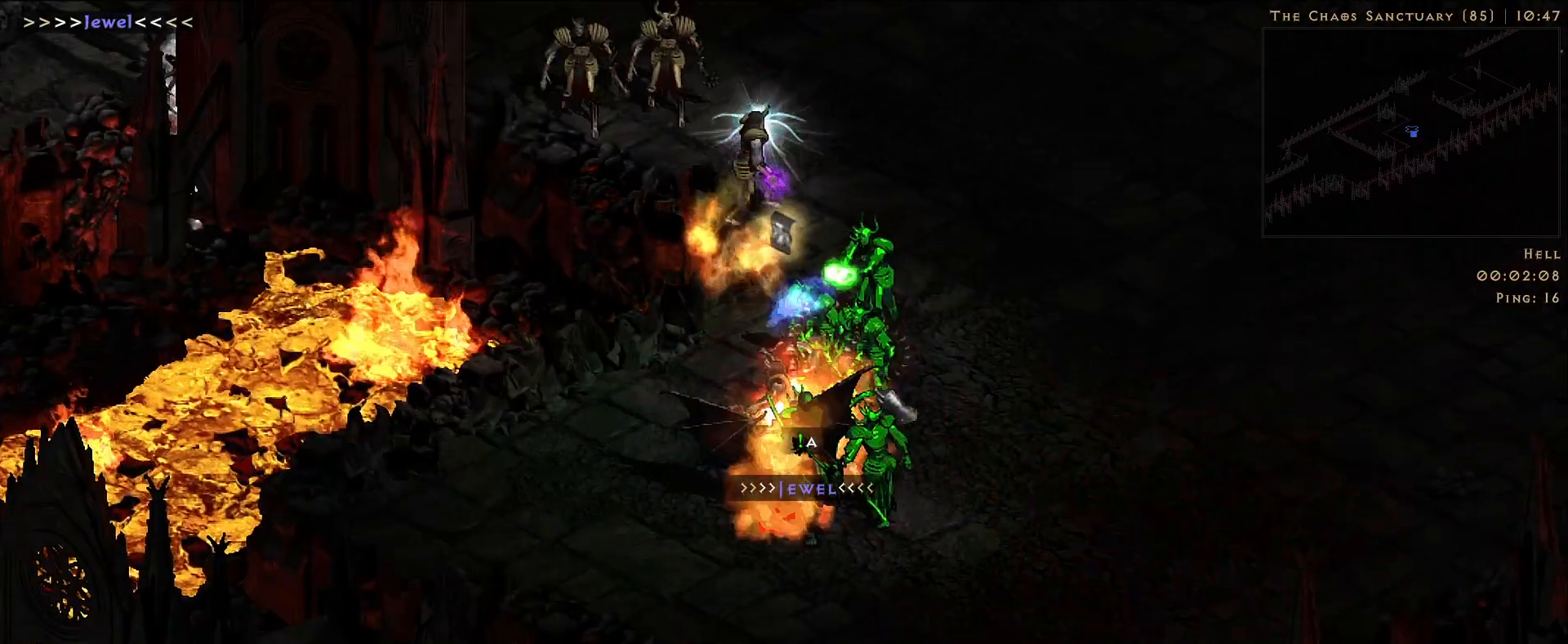
{"keys": [], "mouse": [], "events": [[233, "mouse_right", "up"], [283, "mouse_right", "down"], [333, "mouse_right", "up"]]}
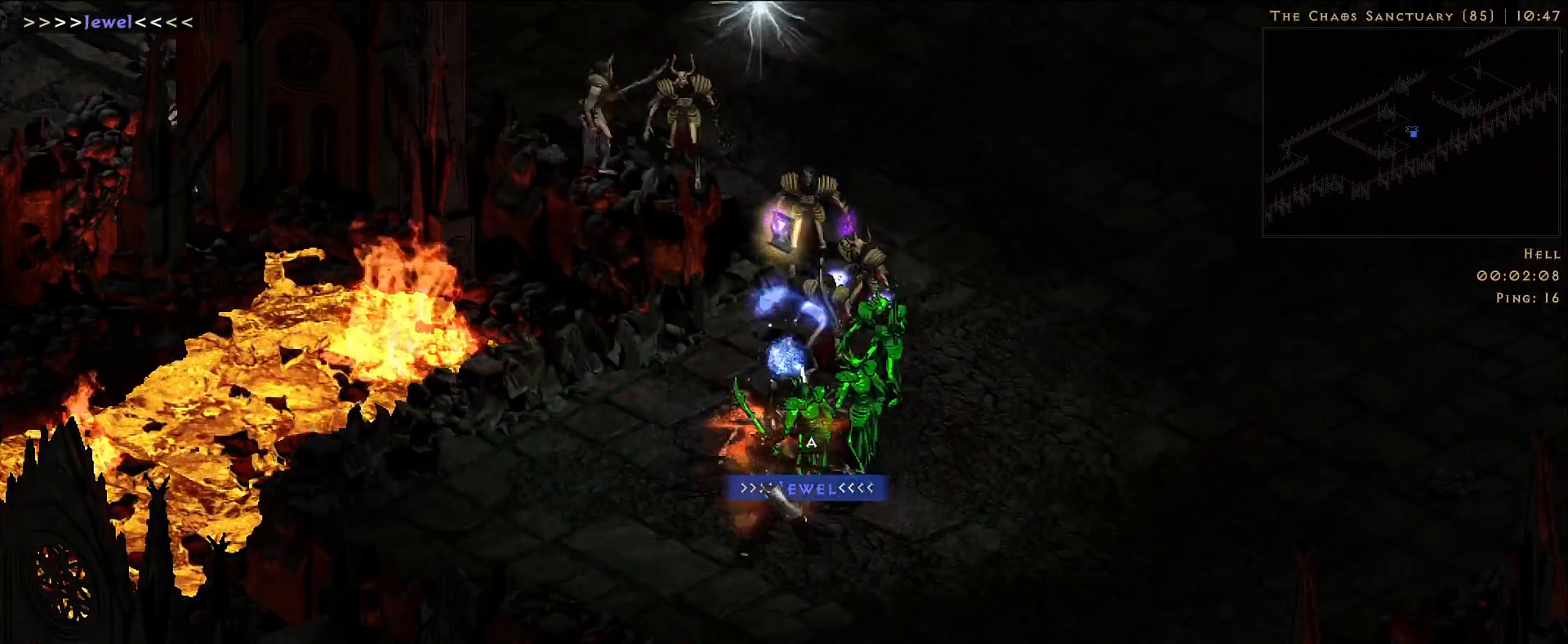
{"keys": [], "mouse": [], "events": [[283, "mouse_left", "down"], [433, "mouse_left", "up"]]}
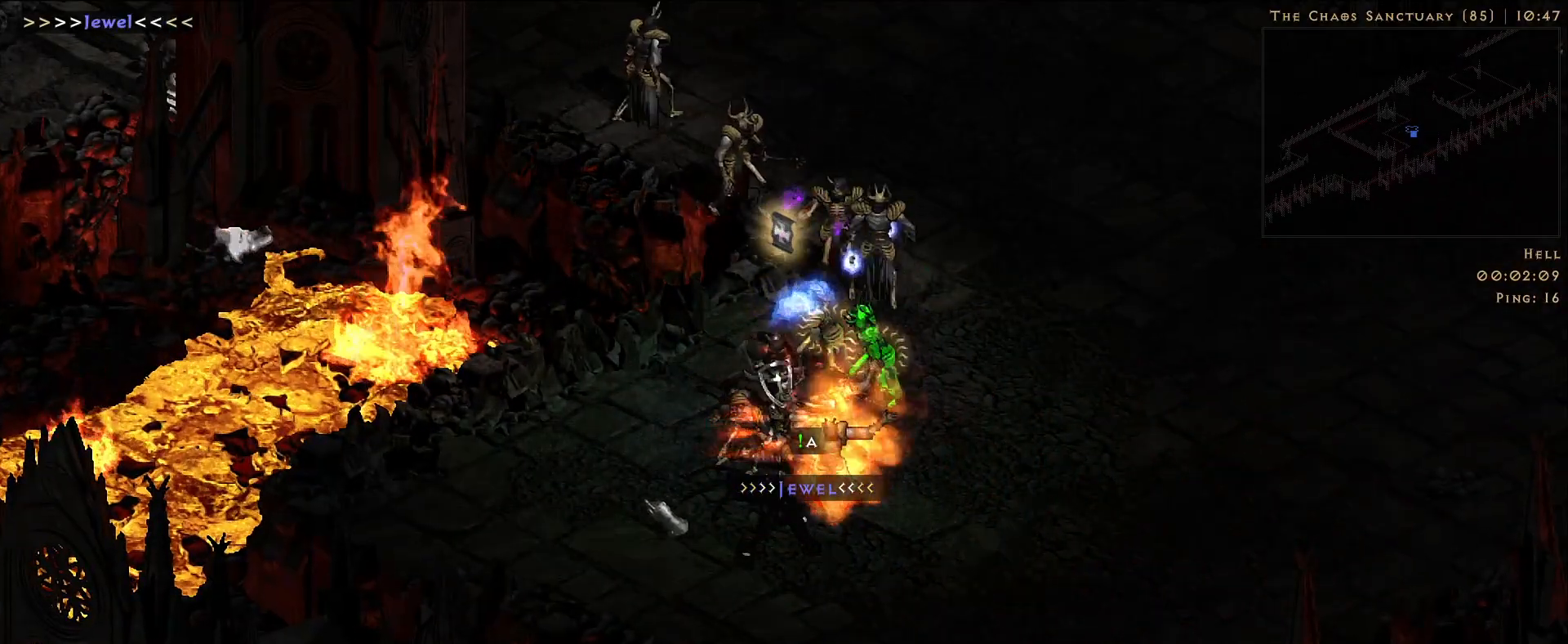
{"keys": [], "mouse": ["left"], "events": [[16, "mouse_left", "down"], [133, "mouse_left", "up"], [416, "mouse_left", "down"]]}
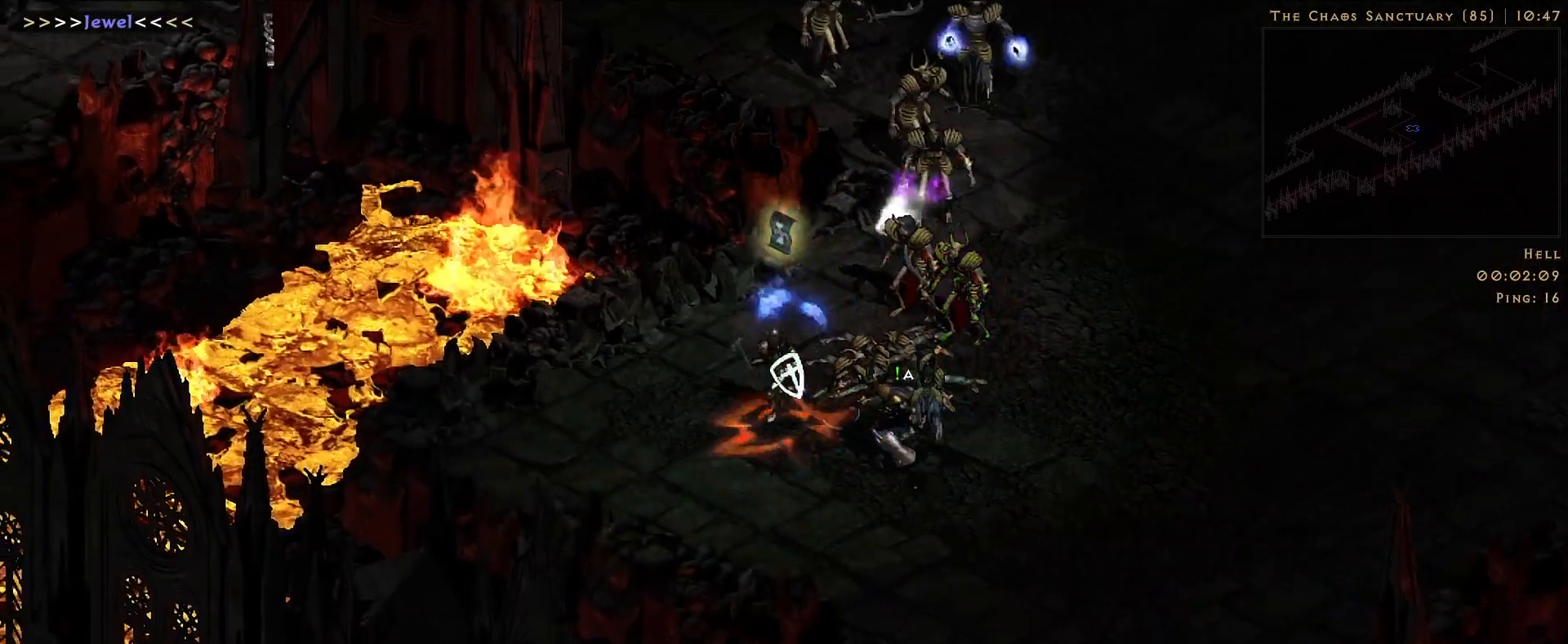
{"keys": [], "mouse": [], "events": [[16, "mouse_left", "up"], [283, "mouse_left", "down"], [433, "mouse_left", "up"]]}
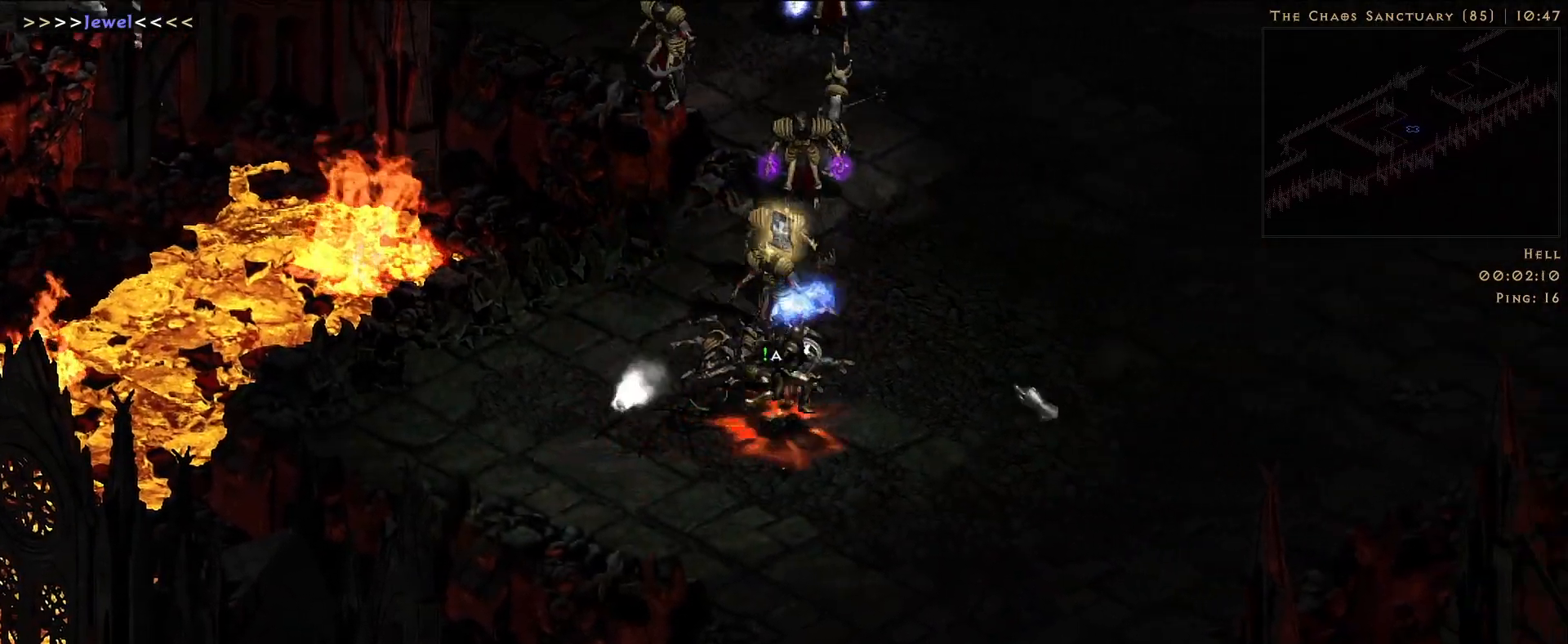
{"keys": [], "mouse": ["right"], "events": [[66, "f", "down"], [116, "mouse_right", "down"], [166, "f", "up"]]}
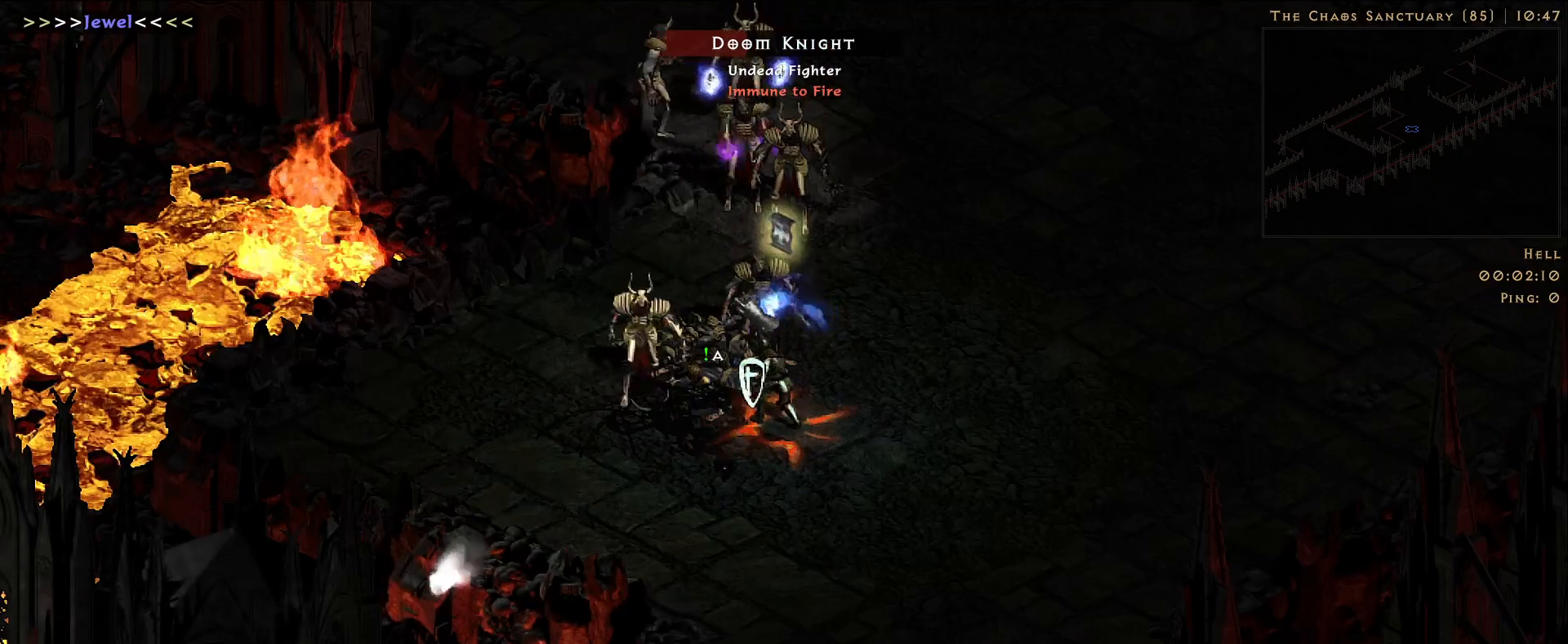
{"keys": [], "mouse": ["right"], "events": []}
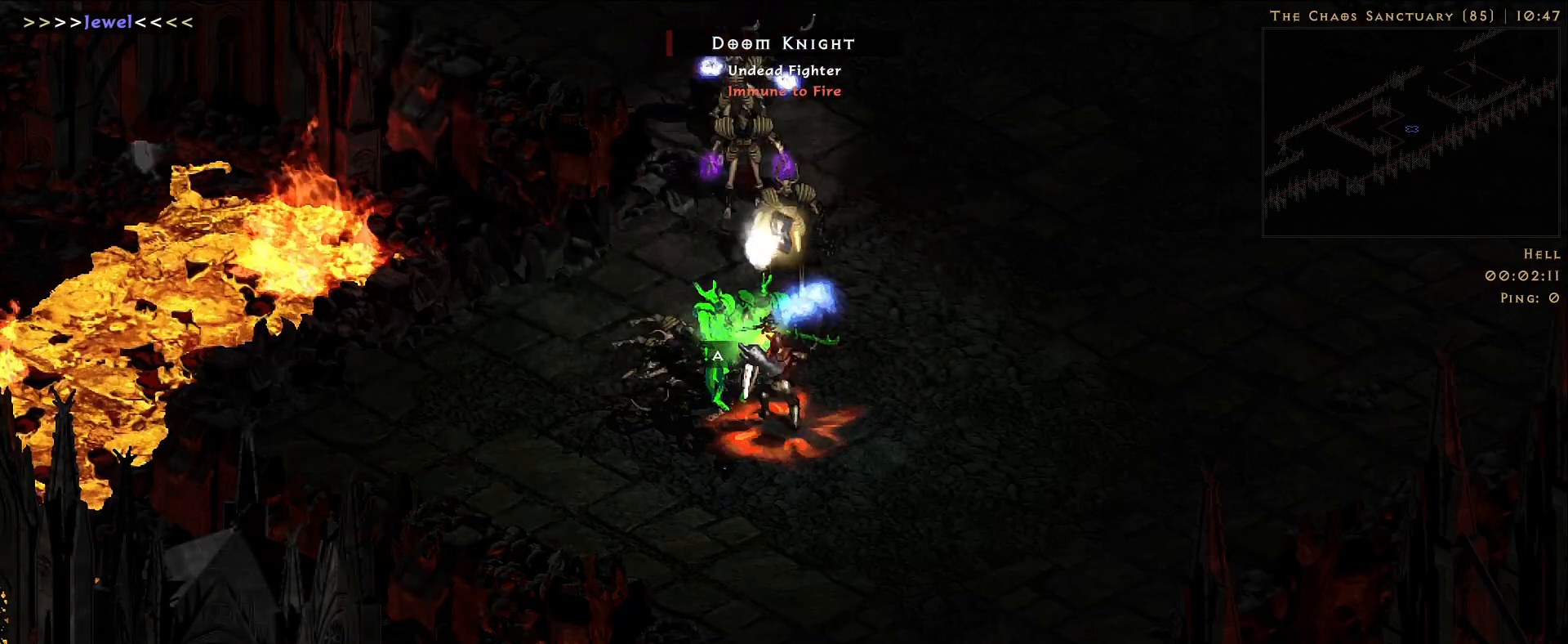
{"keys": [], "mouse": ["right"], "events": []}
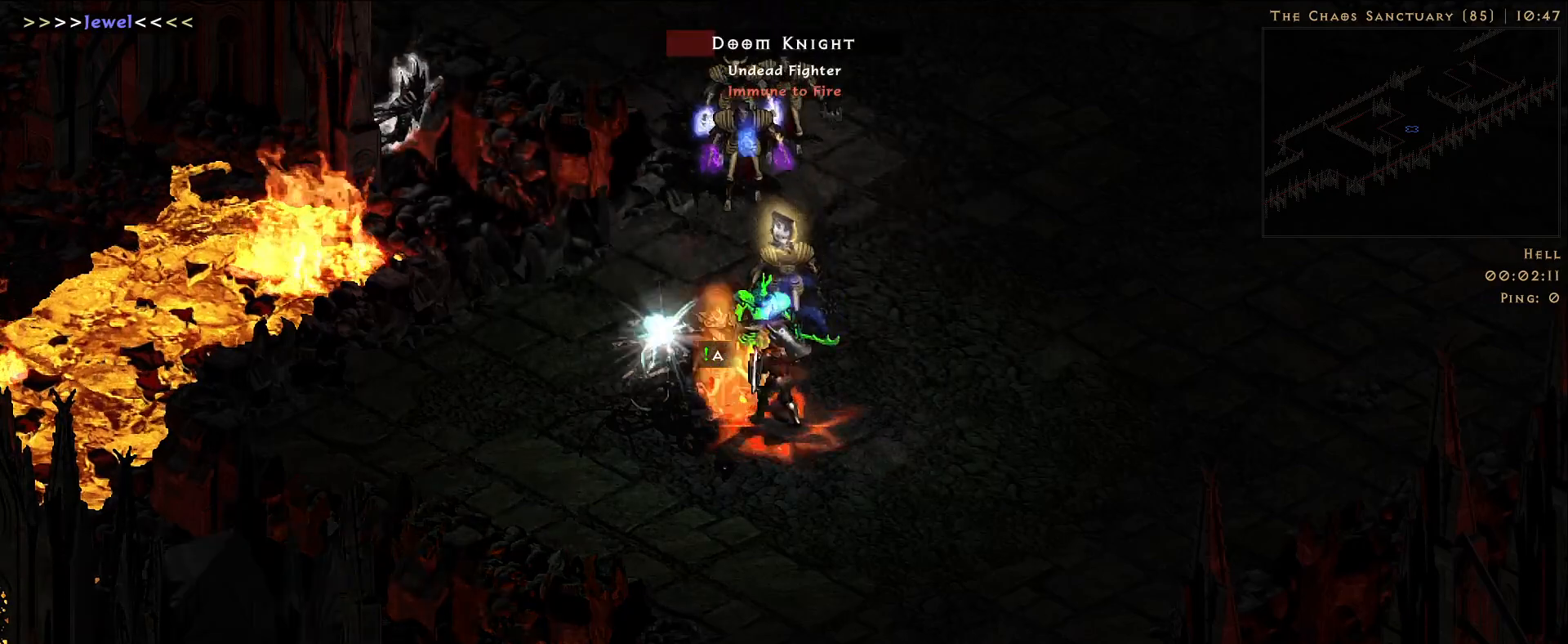
{"keys": [], "mouse": ["right"], "events": []}
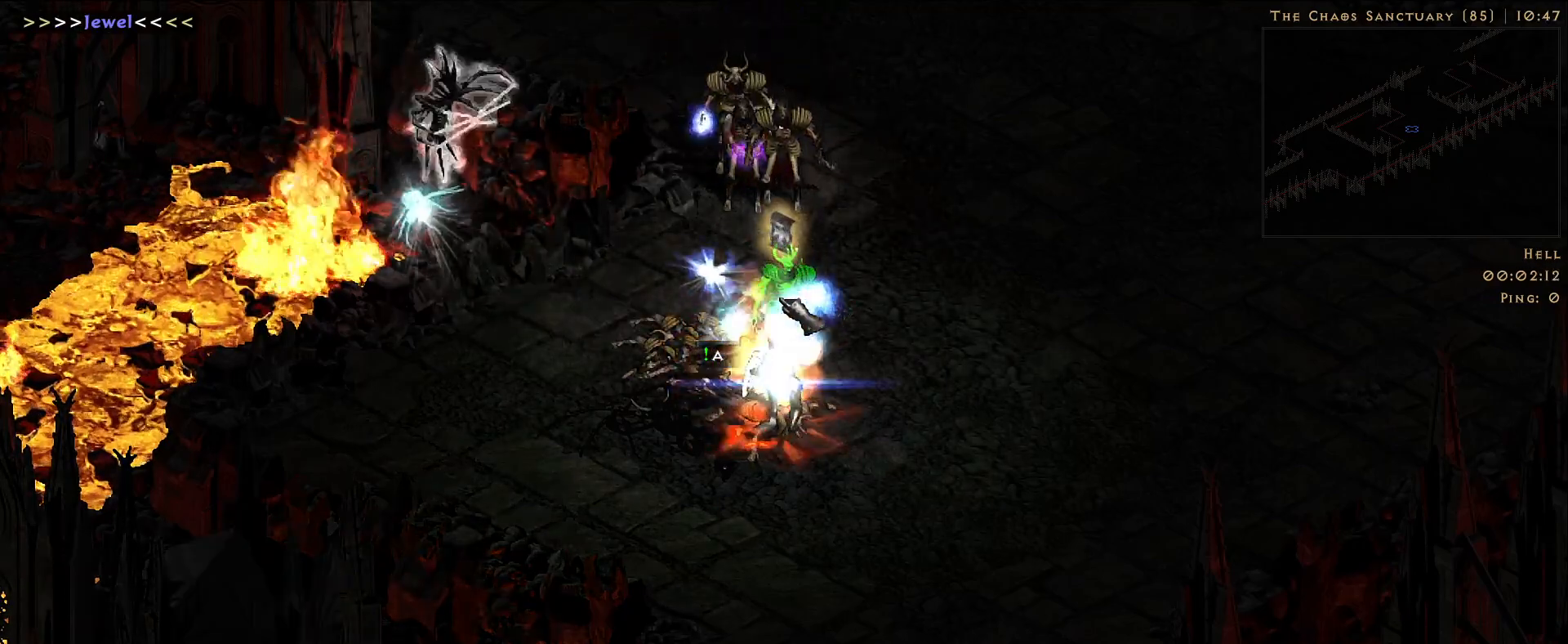
{"keys": [], "mouse": ["right"], "events": []}
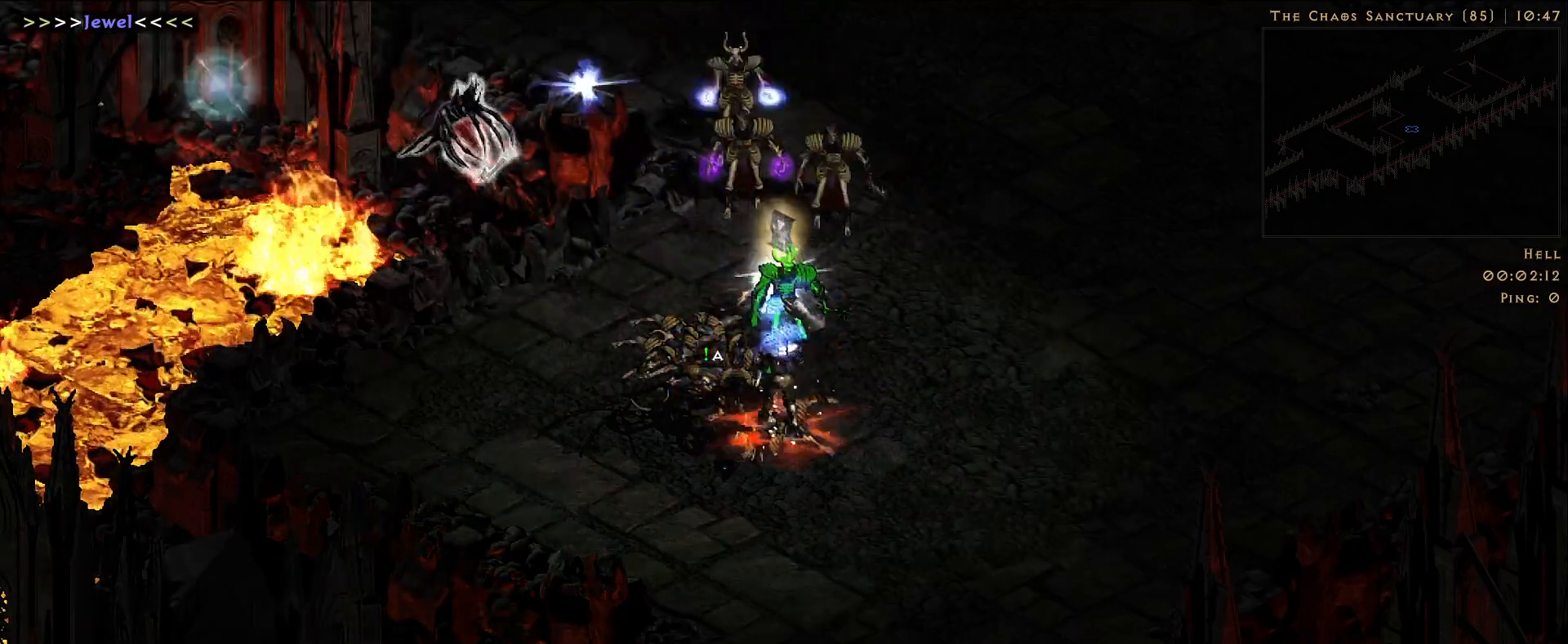
{"keys": [], "mouse": ["left"], "events": [[200, "mouse_right", "up"], [366, "mouse_left", "down"]]}
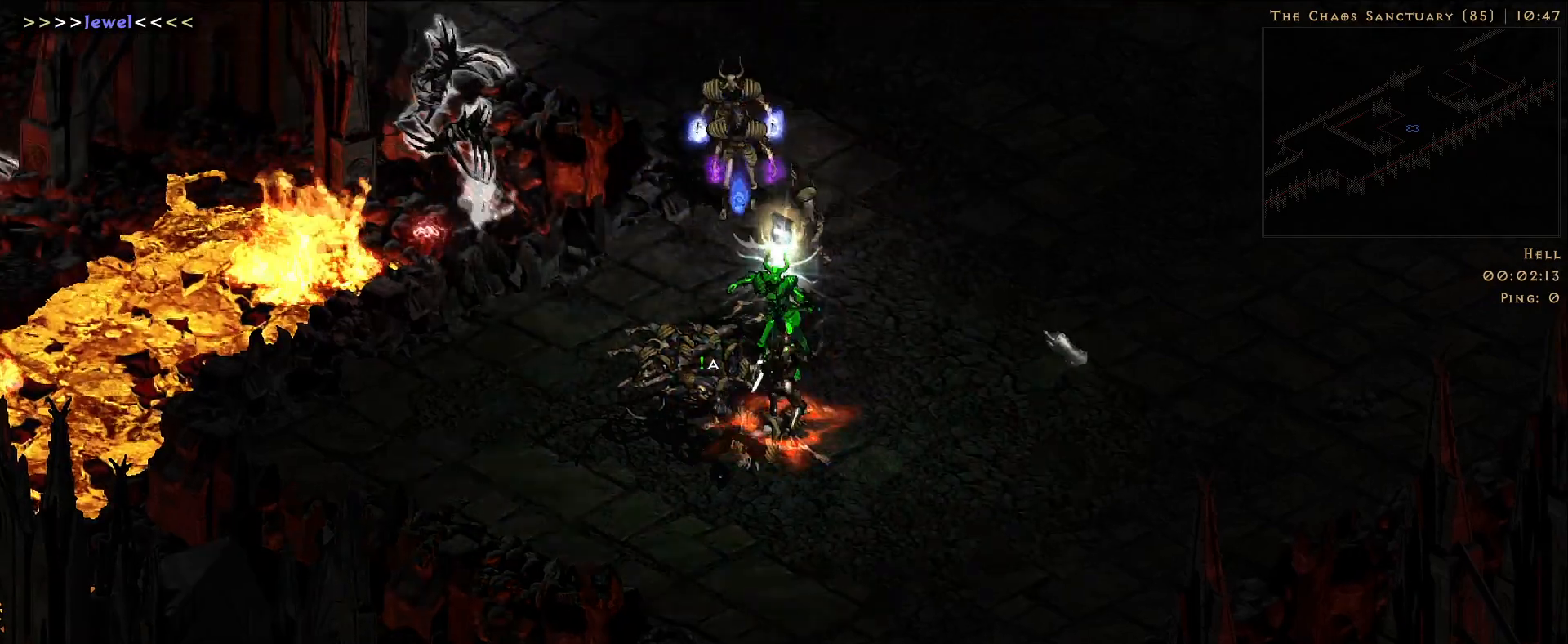
{"keys": [], "mouse": [], "events": [[16, "mouse_left", "up"], [100, "mouse_left", "down"], [250, "mouse_left", "up"], [333, "mouse_left", "down"], [466, "mouse_left", "up"]]}
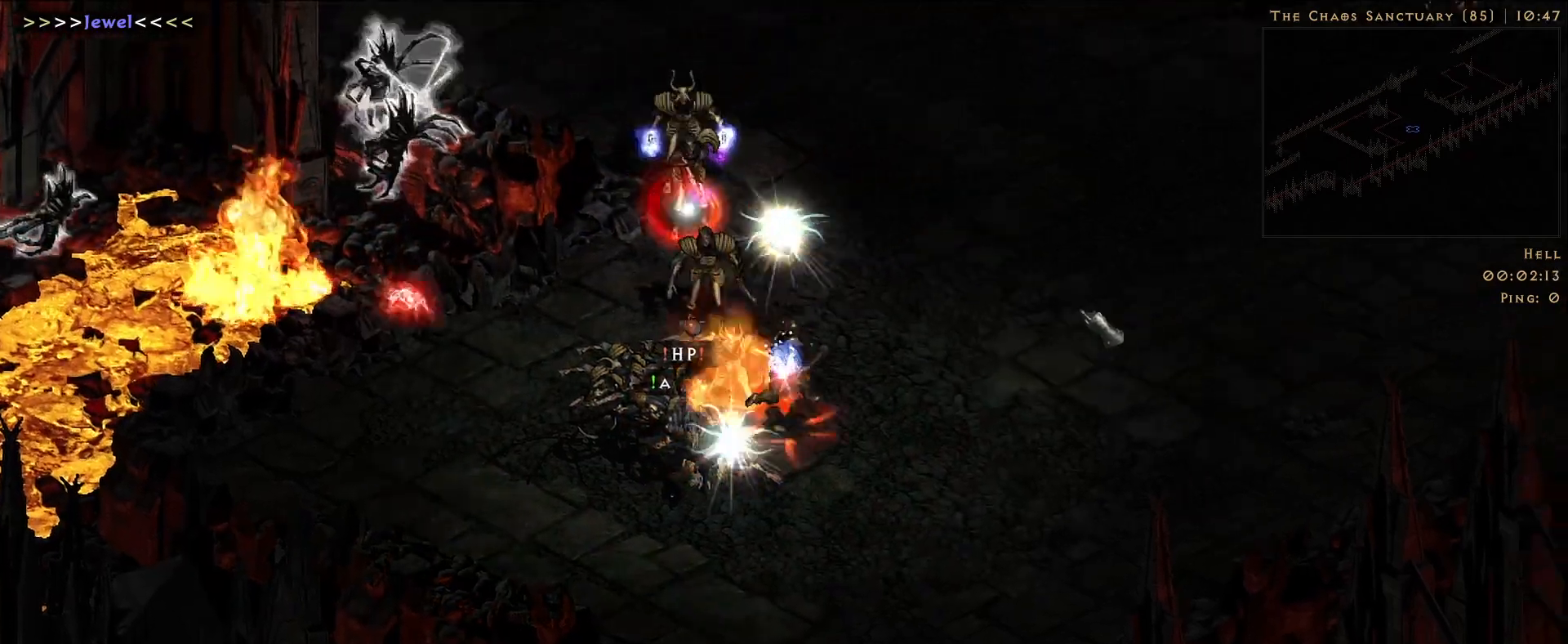
{"keys": [], "mouse": [], "events": [[66, "mouse_left", "down"], [183, "mouse_left", "up"], [283, "mouse_left", "down"], [416, "mouse_left", "up"]]}
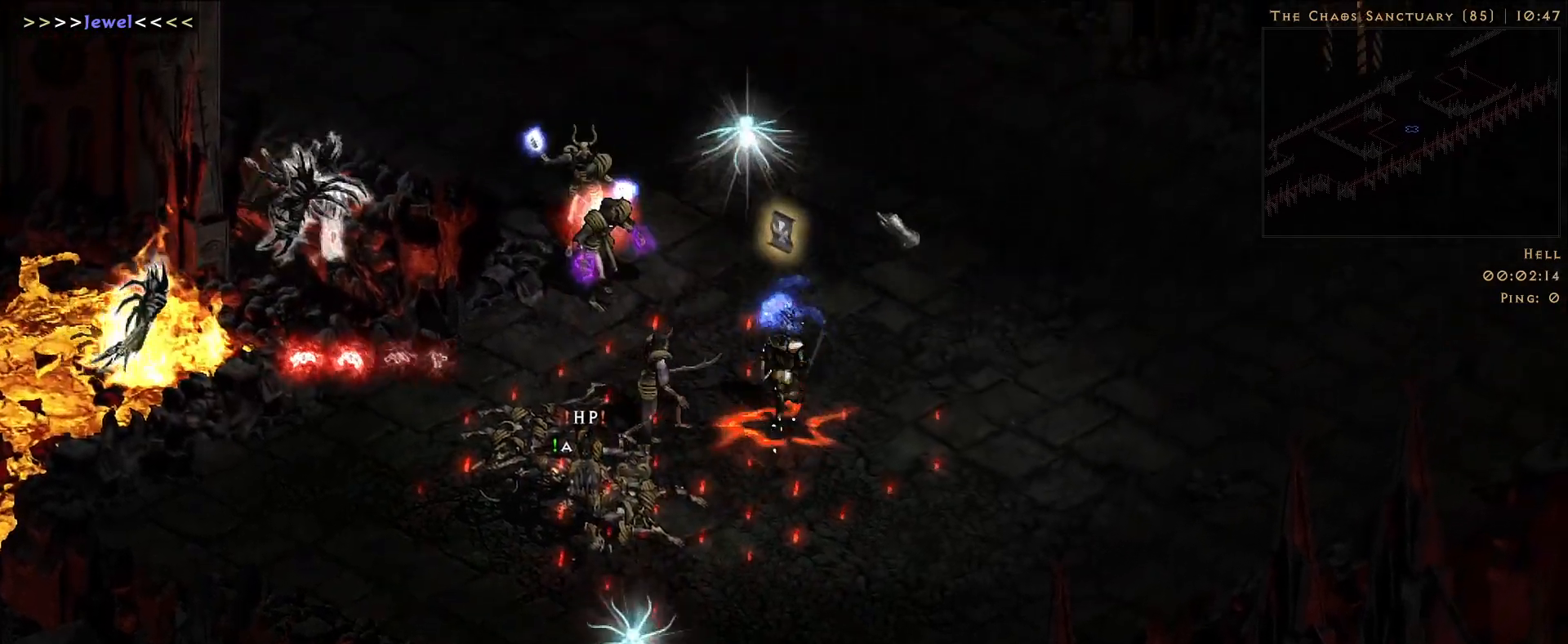
{"keys": [], "mouse": ["left"], "events": [[16, "mouse_left", "down"], [150, "mouse_left", "up"], [233, "mouse_left", "down"], [350, "mouse_left", "up"], [466, "mouse_left", "down"]]}
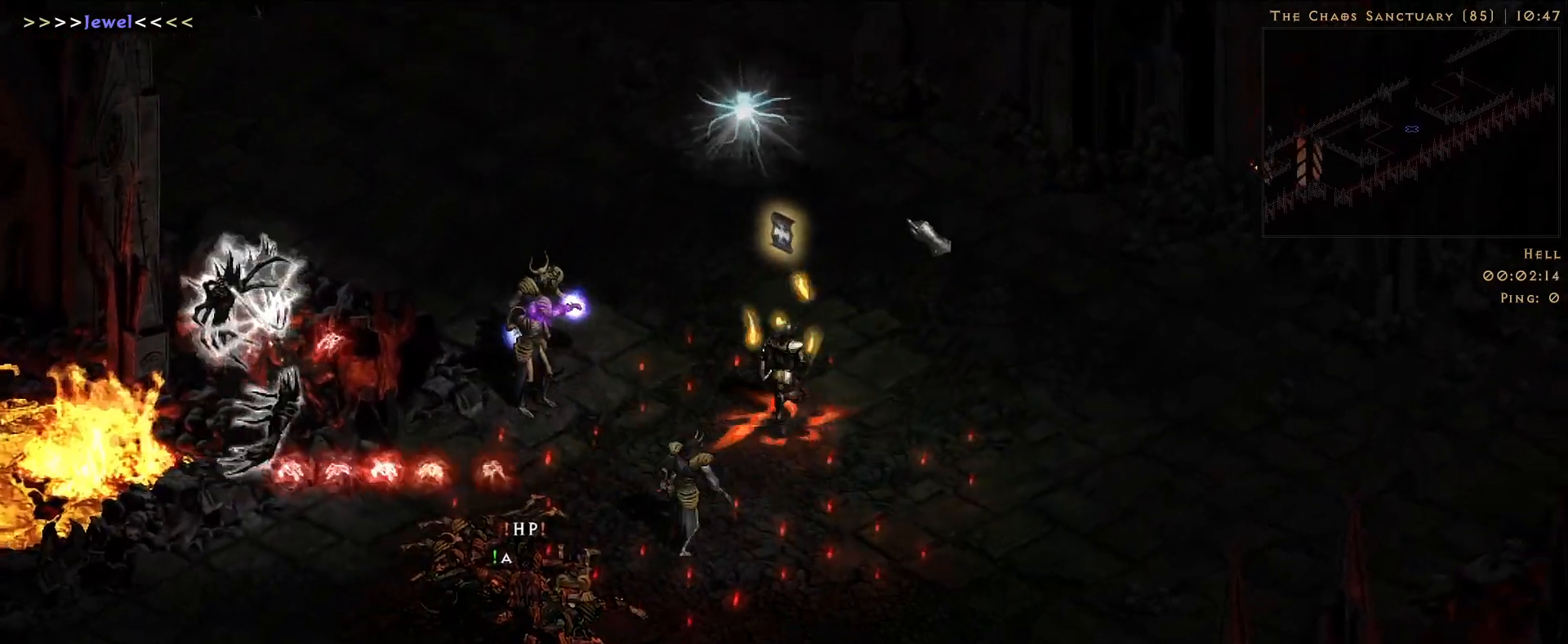
{"keys": [], "mouse": ["left"], "events": [[83, "mouse_left", "up"], [183, "mouse_left", "down"], [300, "mouse_left", "up"], [400, "mouse_left", "down"]]}
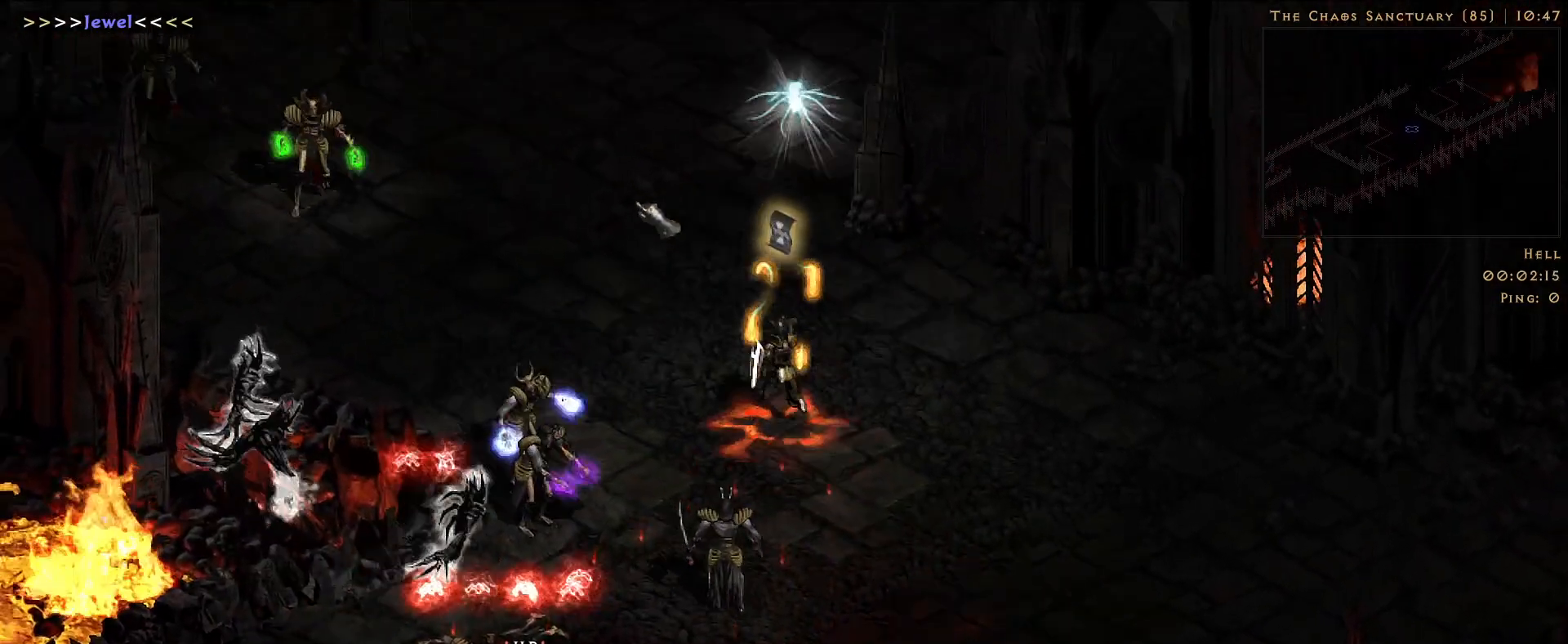
{"keys": [], "mouse": [], "events": [[16, "mouse_left", "up"], [133, "mouse_left", "down"], [250, "mouse_left", "up"], [350, "mouse_left", "down"], [483, "mouse_left", "up"]]}
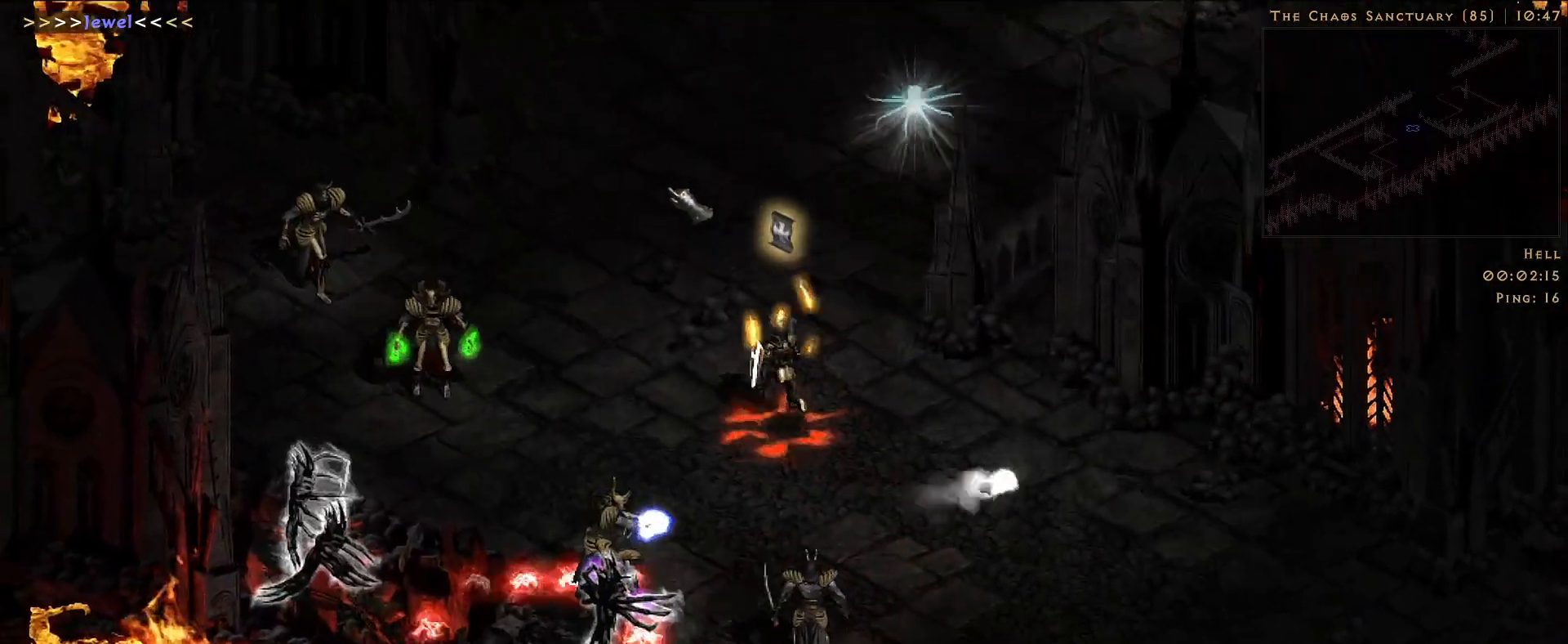
{"keys": [], "mouse": [], "events": [[100, "mouse_left", "down"], [216, "mouse_left", "up"], [333, "mouse_left", "down"], [450, "mouse_left", "up"]]}
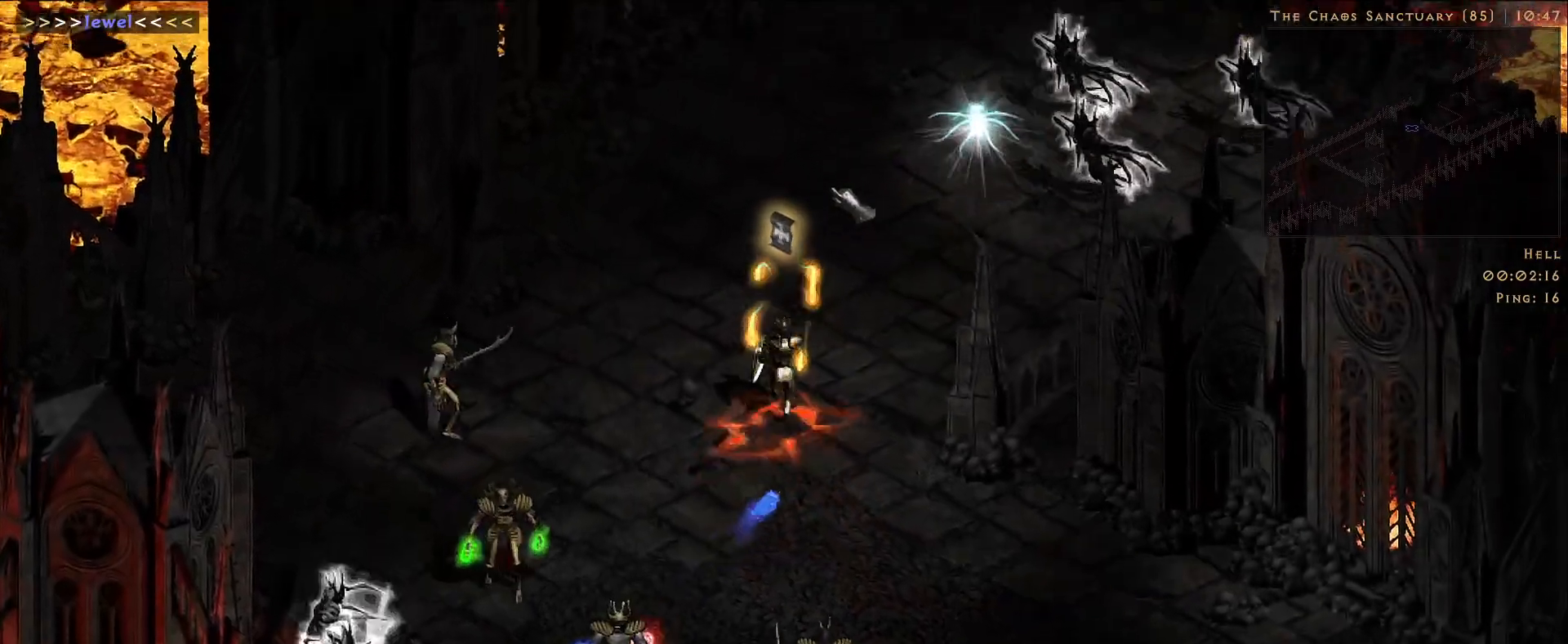
{"keys": [], "mouse": ["left"], "events": [[66, "mouse_left", "down"], [166, "mouse_left", "up"], [266, "mouse_left", "down"], [383, "mouse_left", "up"], [483, "mouse_left", "down"]]}
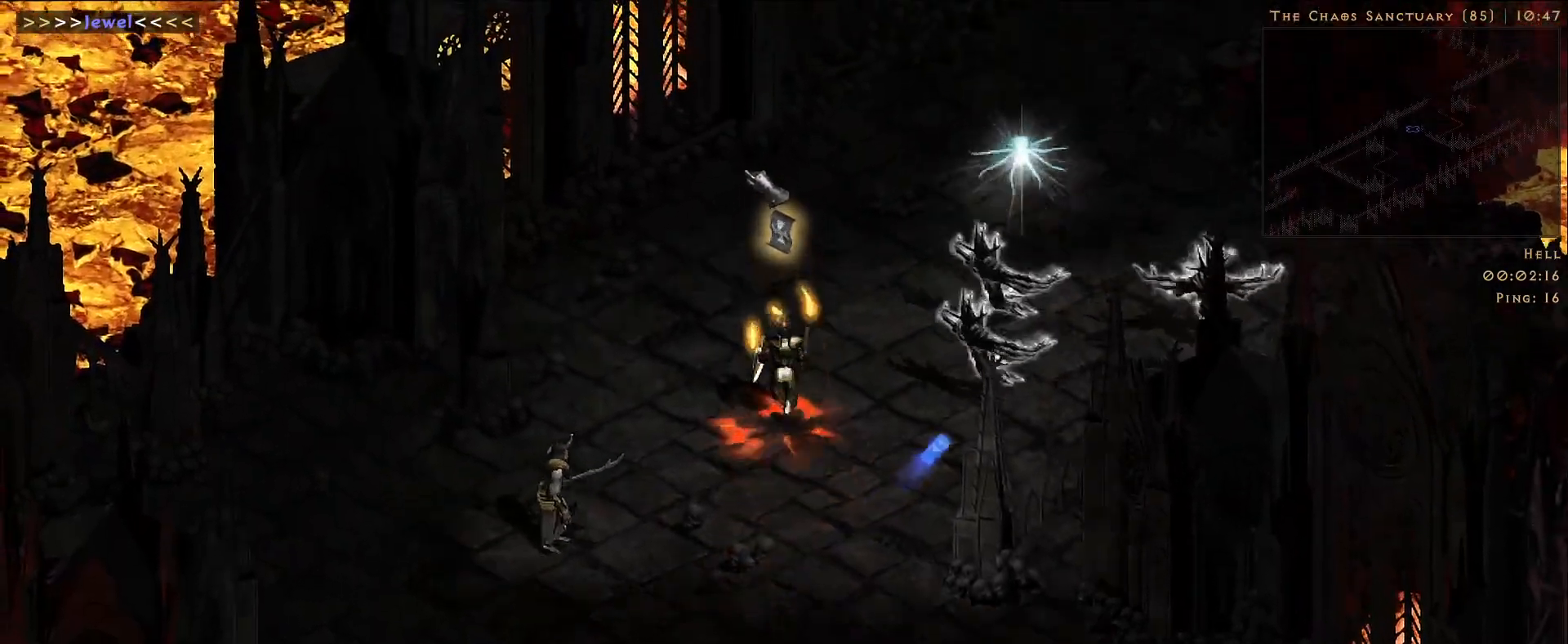
{"keys": [], "mouse": ["left"], "events": [[100, "mouse_left", "up"], [250, "mouse_left", "down"], [366, "mouse_left", "up"], [466, "mouse_left", "down"]]}
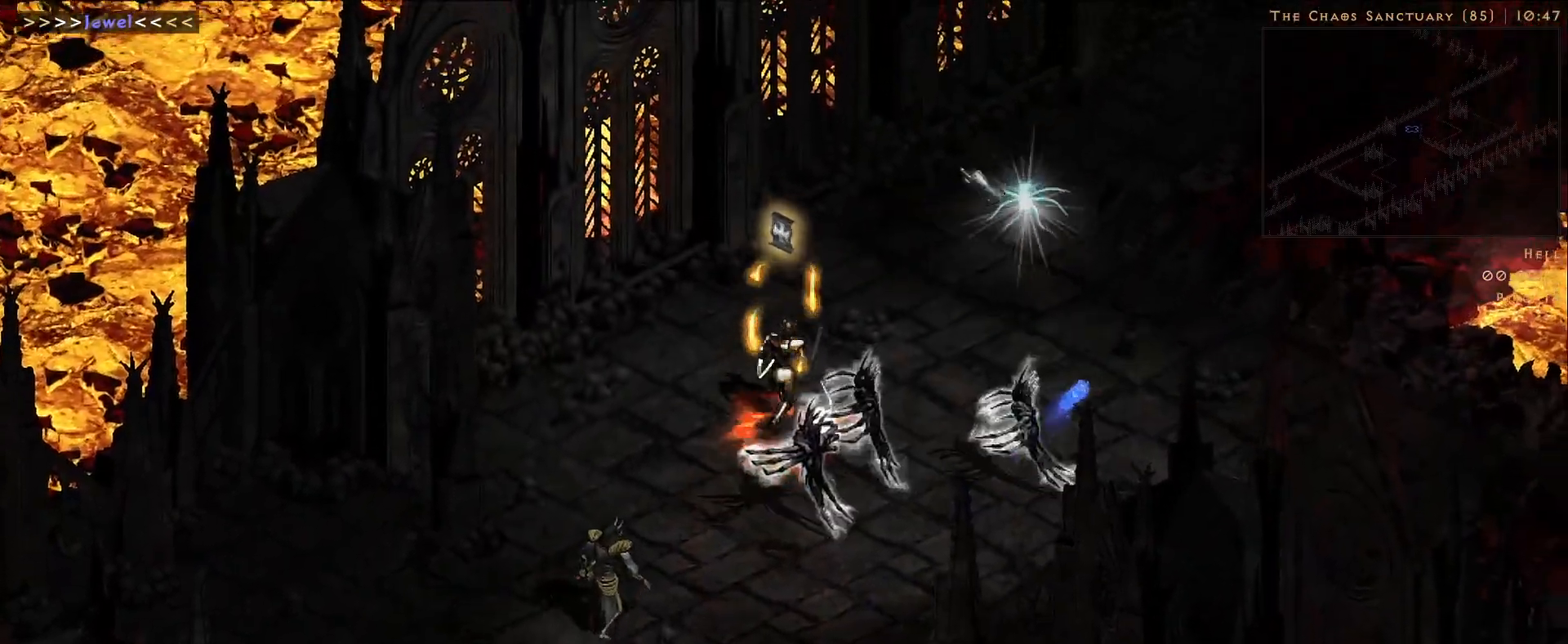
{"keys": [], "mouse": ["left"], "events": [[83, "mouse_left", "up"], [200, "mouse_left", "down"], [316, "mouse_left", "up"], [416, "mouse_left", "down"]]}
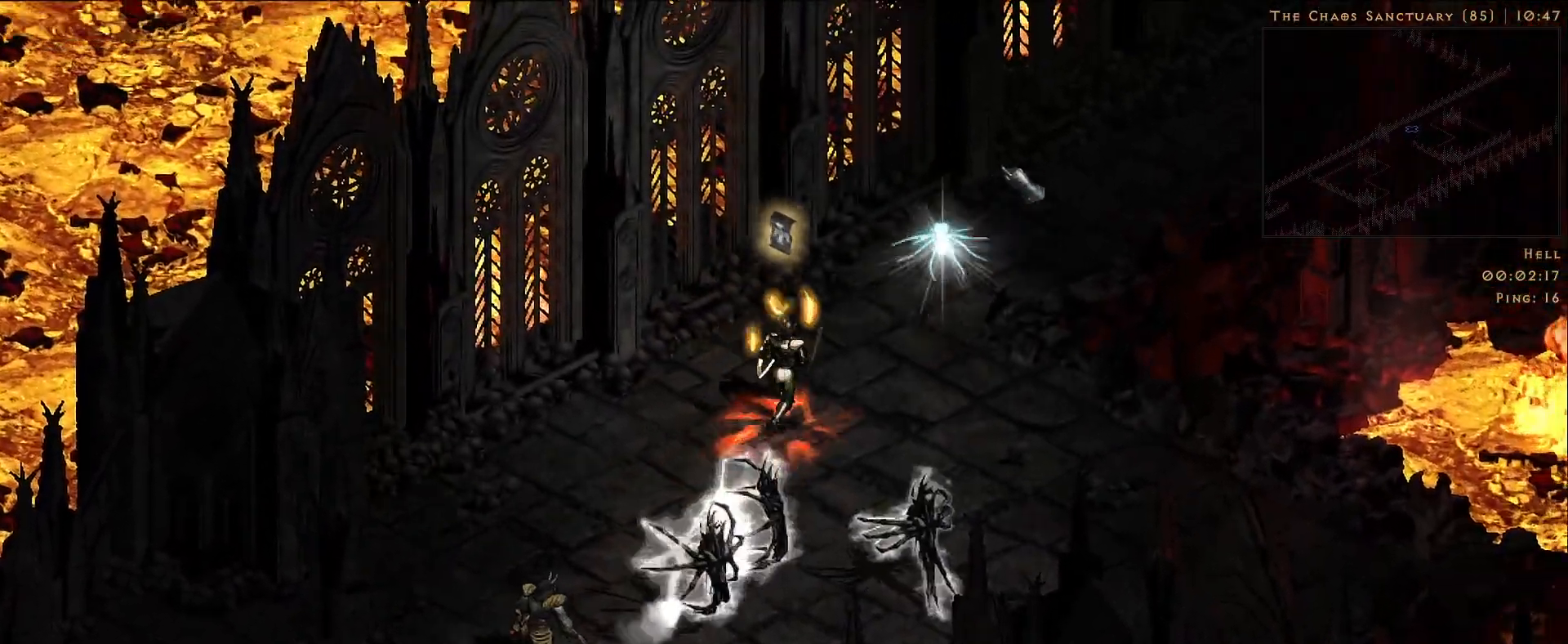
{"keys": [], "mouse": [], "events": [[16, "mouse_left", "up"], [133, "mouse_left", "down"], [216, "mouse_left", "up"], [333, "mouse_left", "down"], [450, "mouse_left", "up"]]}
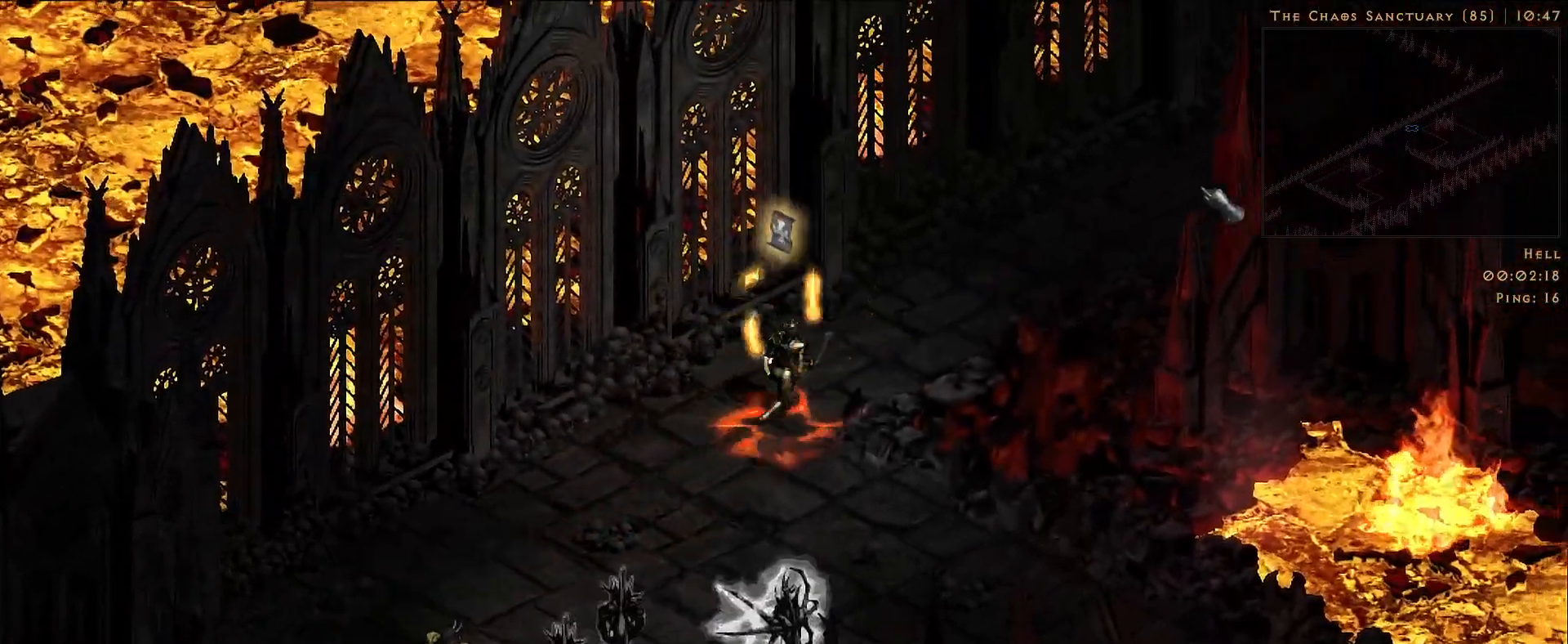
{"keys": ["g"], "mouse": ["left"], "events": [[66, "mouse_left", "down"], [183, "mouse_left", "up"], [300, "mouse_left", "down"], [316, "mouse_right", "down"], [400, "mouse_left", "up"], [400, "mouse_right", "up"], [466, "g", "down"], [483, "mouse_left", "down"]]}
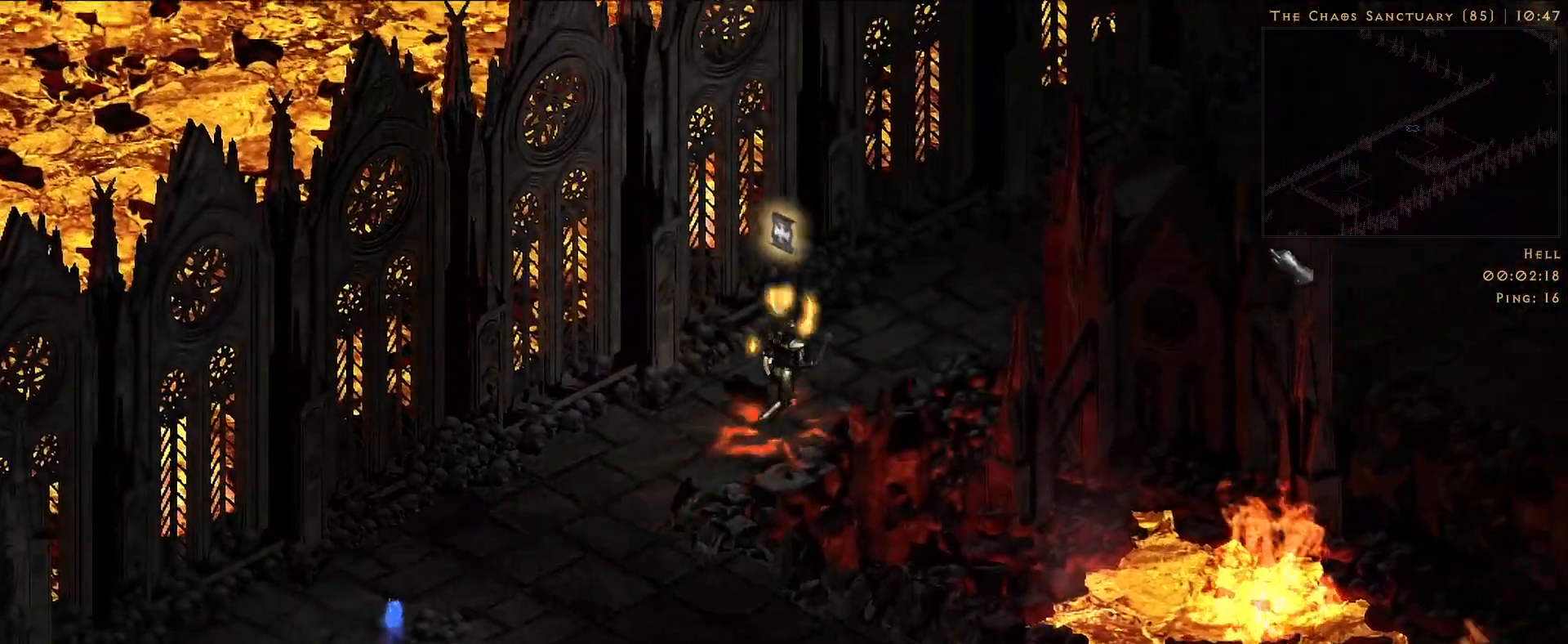
{"keys": ["s"], "mouse": [], "events": [[33, "g", "up"], [100, "g", "down"], [150, "mouse_left", "up"], [183, "g", "up"], [250, "mouse_left", "down"], [333, "shift", "down"], [350, "mouse_left", "up"], [400, "shift", "up"], [416, "s", "down"], [433, "g", "down"], [483, "g", "up"]]}
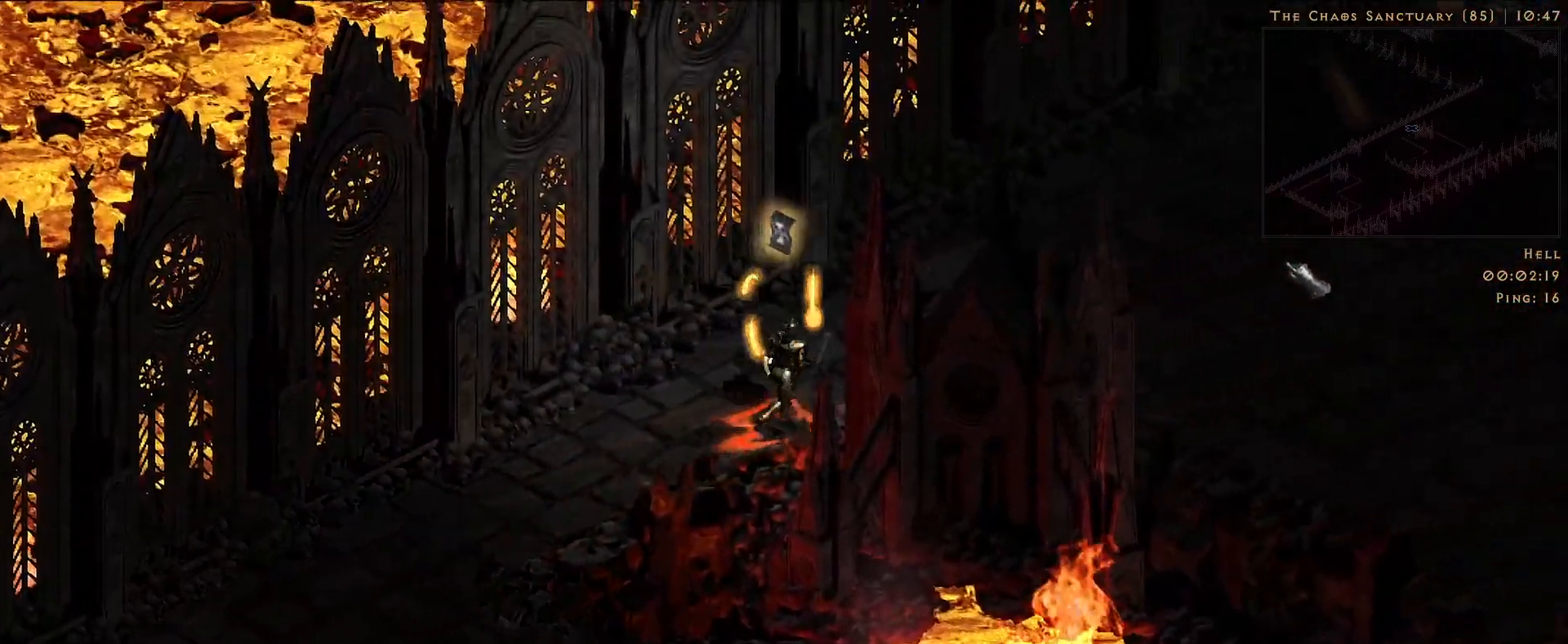
{"keys": [], "mouse": [], "events": [[16, "mouse_left", "down"], [66, "mouse_left", "up"], [66, "s", "up"], [200, "mouse_left", "down"], [283, "mouse_left", "up"]]}
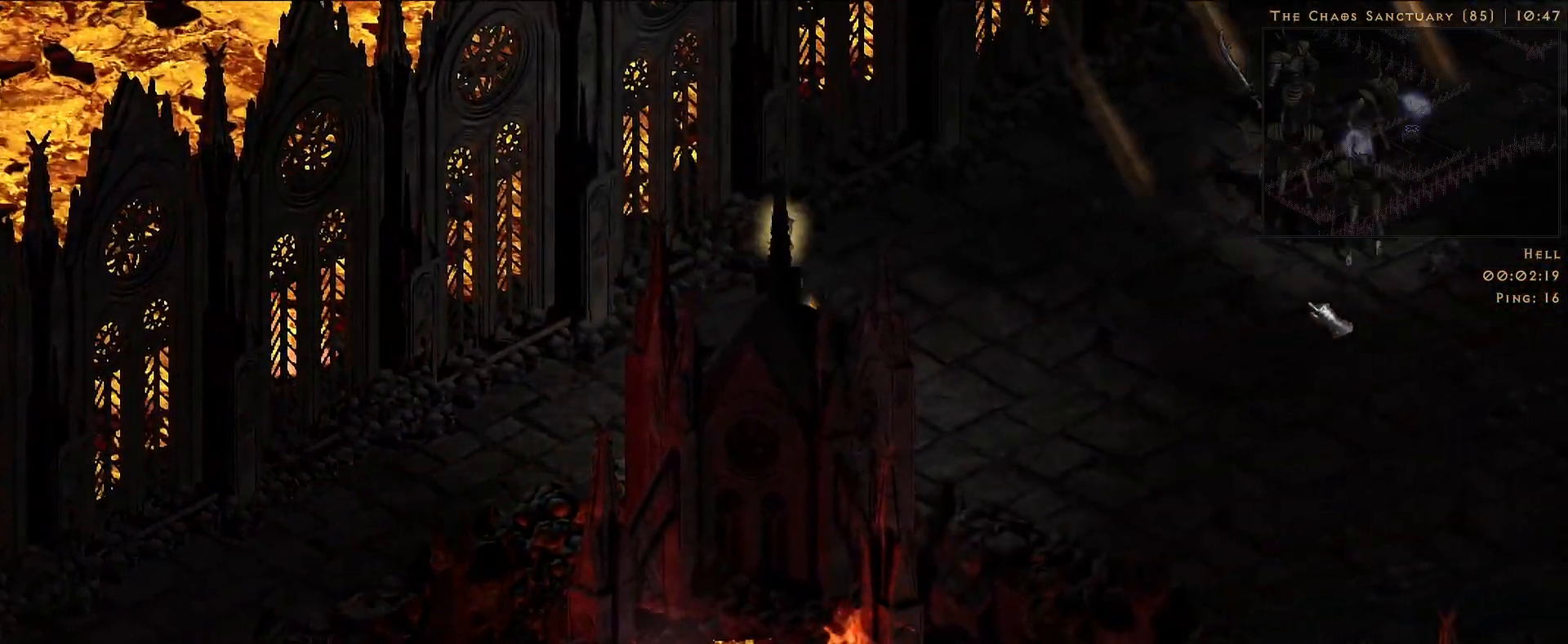
{"keys": [], "mouse": ["right"], "events": [[50, "s", "down"], [116, "mouse_right", "down"], [133, "s", "up"], [266, "mouse_right", "up"], [400, "f", "down"], [466, "f", "up"], [466, "mouse_right", "down"]]}